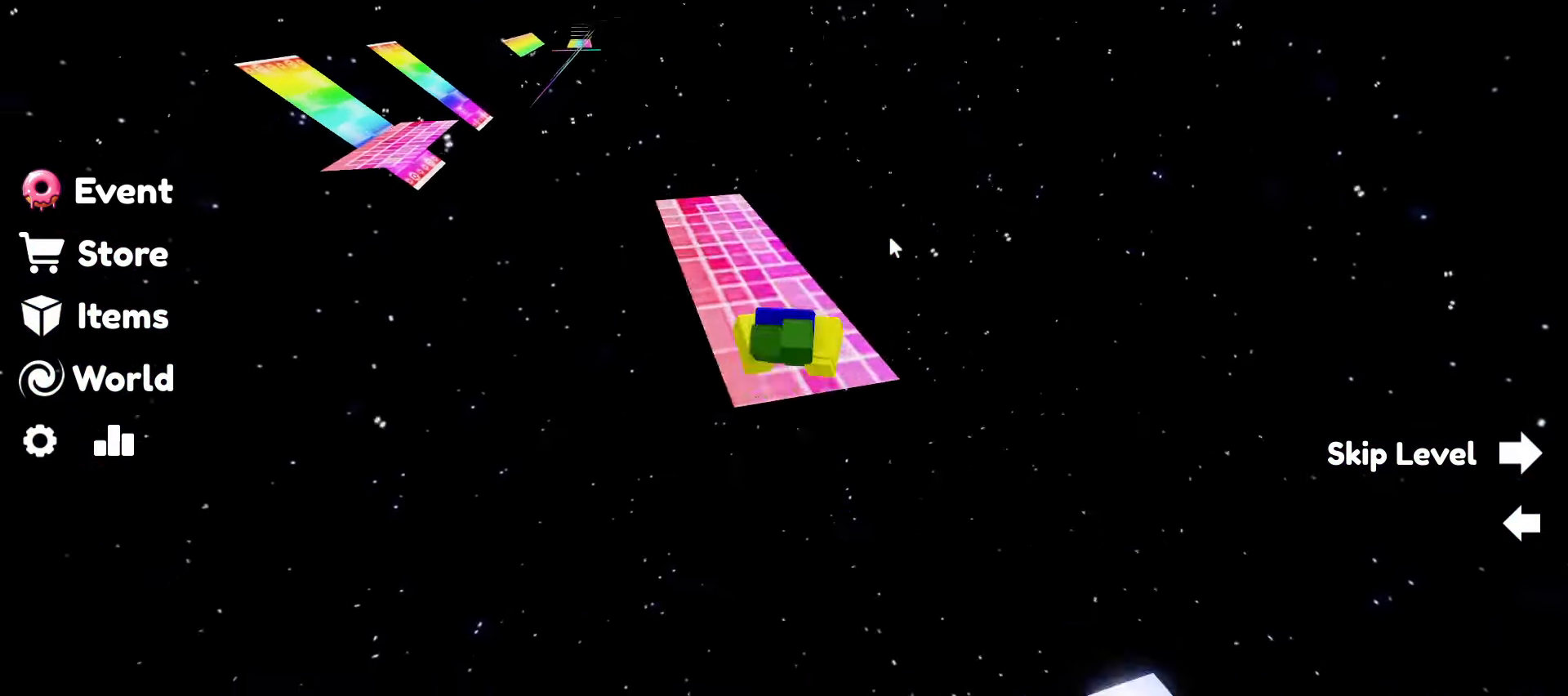
Gameplay with keyboard and mouse; each line is a JSON object with the keys and mouse buttons held at the frame after it. "events" lists presses ("down") and releases ("up") of ".", "/", "0", "1", "2", "3", "4", "5", "6", "7", "8", "9", "a", "alt_l", "alt_r", "b", "backslash", "backspace", "c", "caps_lock", "comma", "ctrl_l", "ctrl_r", "d", "e", "equals", "escape", "f", "f1", "f10", "f11", "f12", "f2", "f3", "f4", "f5", "f6", "f7", "f8", "f9", "g", "h", "i", "j", "k", "l", "lbracket", "m", "minus", "n", "o", "p", "q", "quote", "r", "rbracket", "return", "s", "semicolon", "shift_l", "shift_r", "space", "super", "t", "tab", "tilde", "u", "v", "w", "x", "y", "z", "mouse_left", "mouse_wheel" and "mouse_right" between this image and that frame as [ms after this image, input, new state], when the widget could be followed in between. "mouse_left", "mouse_wheel", "mouse_right" = the "left", "wheel", "right" buttons of the "mouse" list. No other keys are recorded. "wheel" means that the mouse wheel is clicked or scrolled. Not read: mouse_move.
{"keys": ["space", "w"], "mouse": ["right"], "events": [[500, "space", "down"]]}
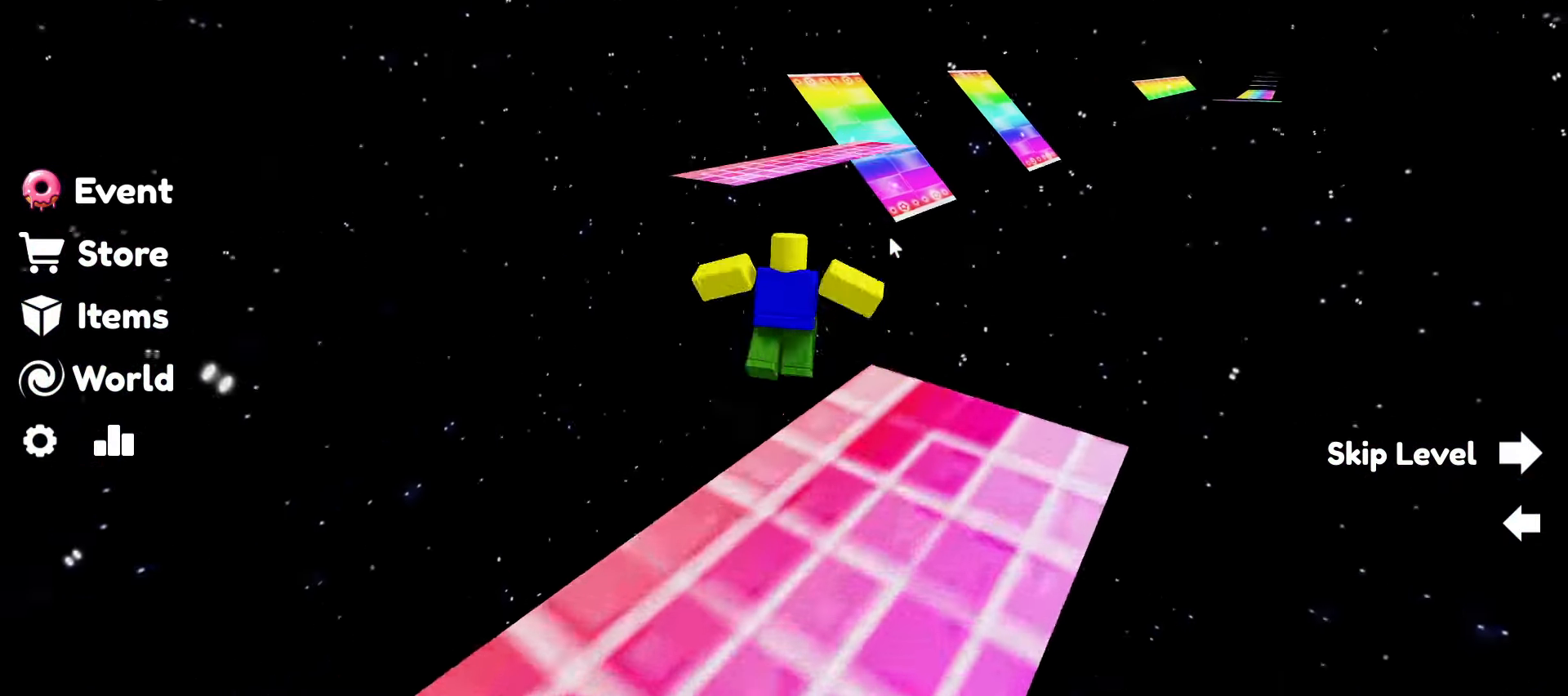
{"keys": ["w"], "mouse": ["right"], "events": [[200, "space", "up"]]}
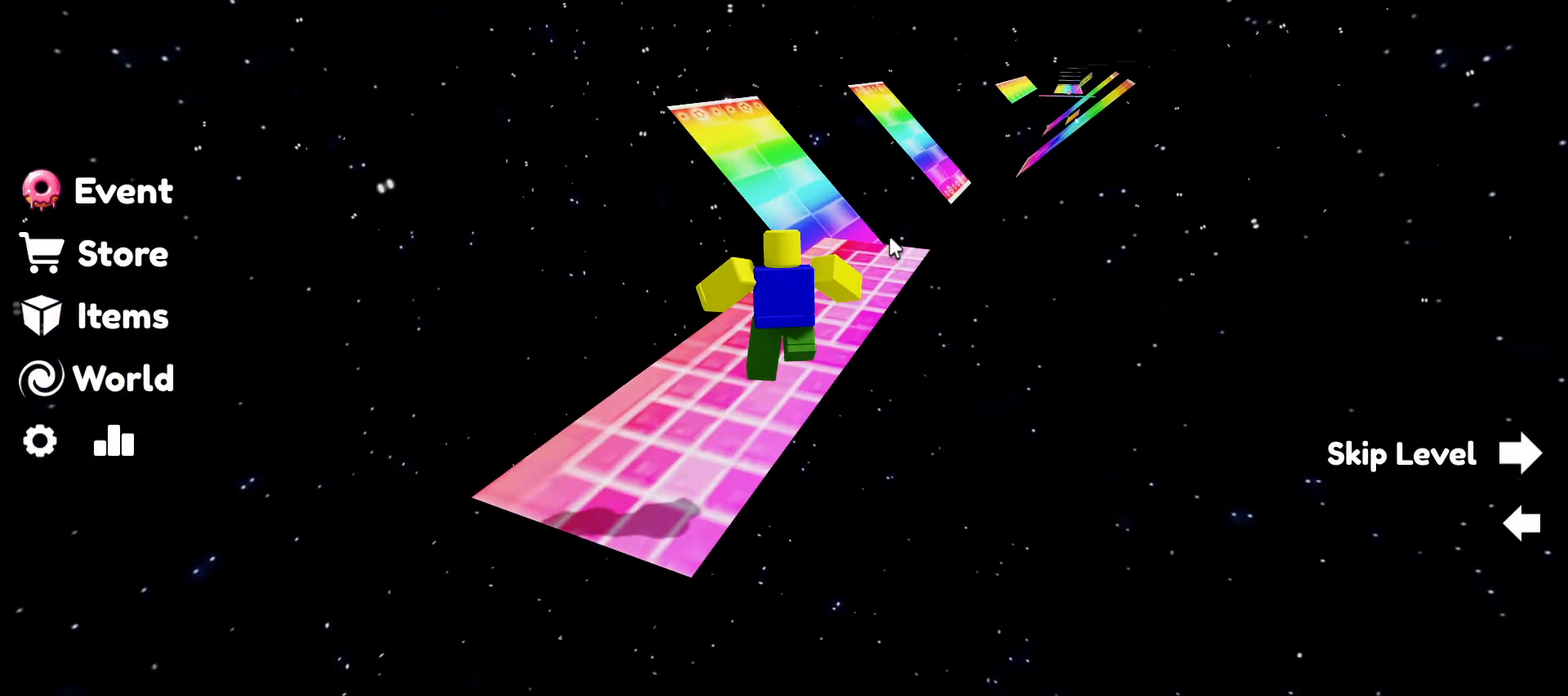
{"keys": ["w"], "mouse": ["right"], "events": [[200, "space", "down"], [300, "space", "up"]]}
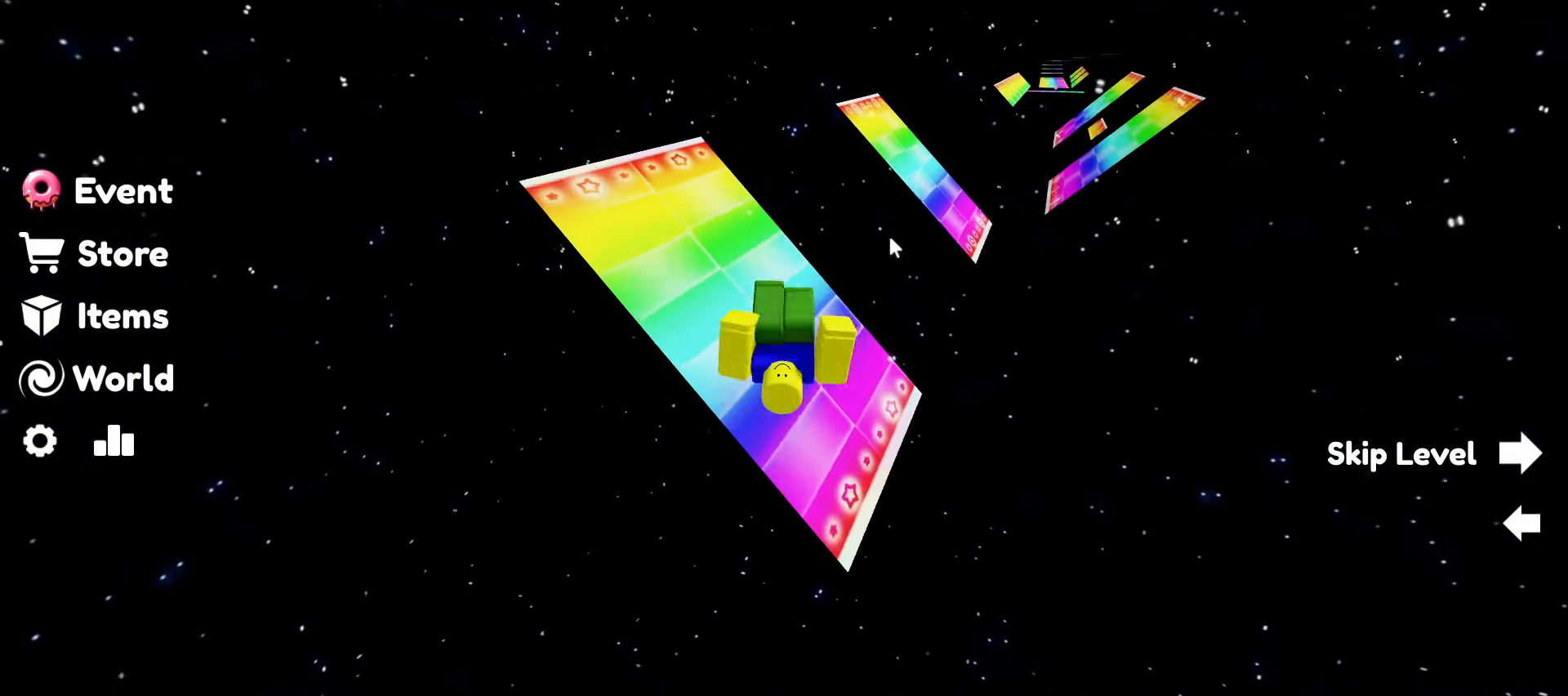
{"keys": ["w"], "mouse": ["right"], "events": []}
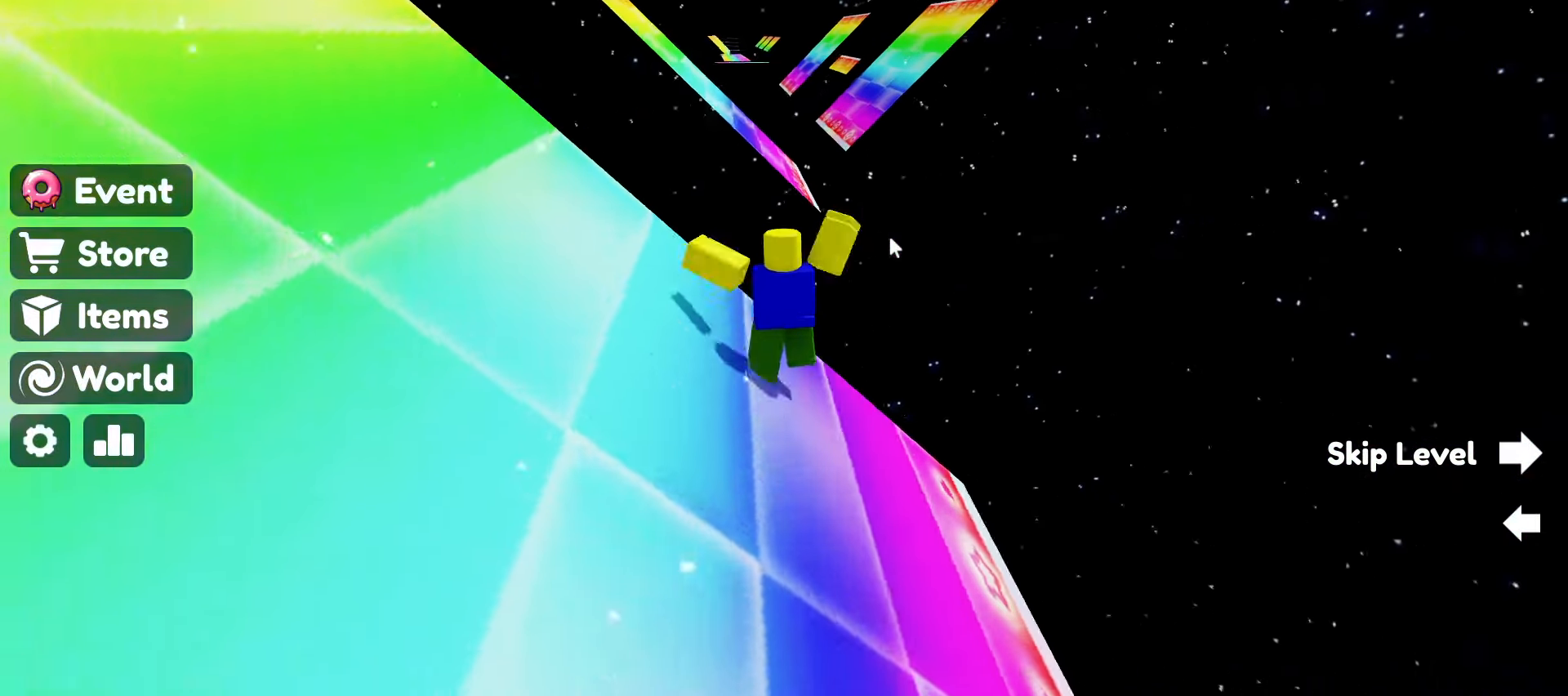
{"keys": ["w"], "mouse": ["right"], "events": [[50, "space", "down"], [283, "space", "up"]]}
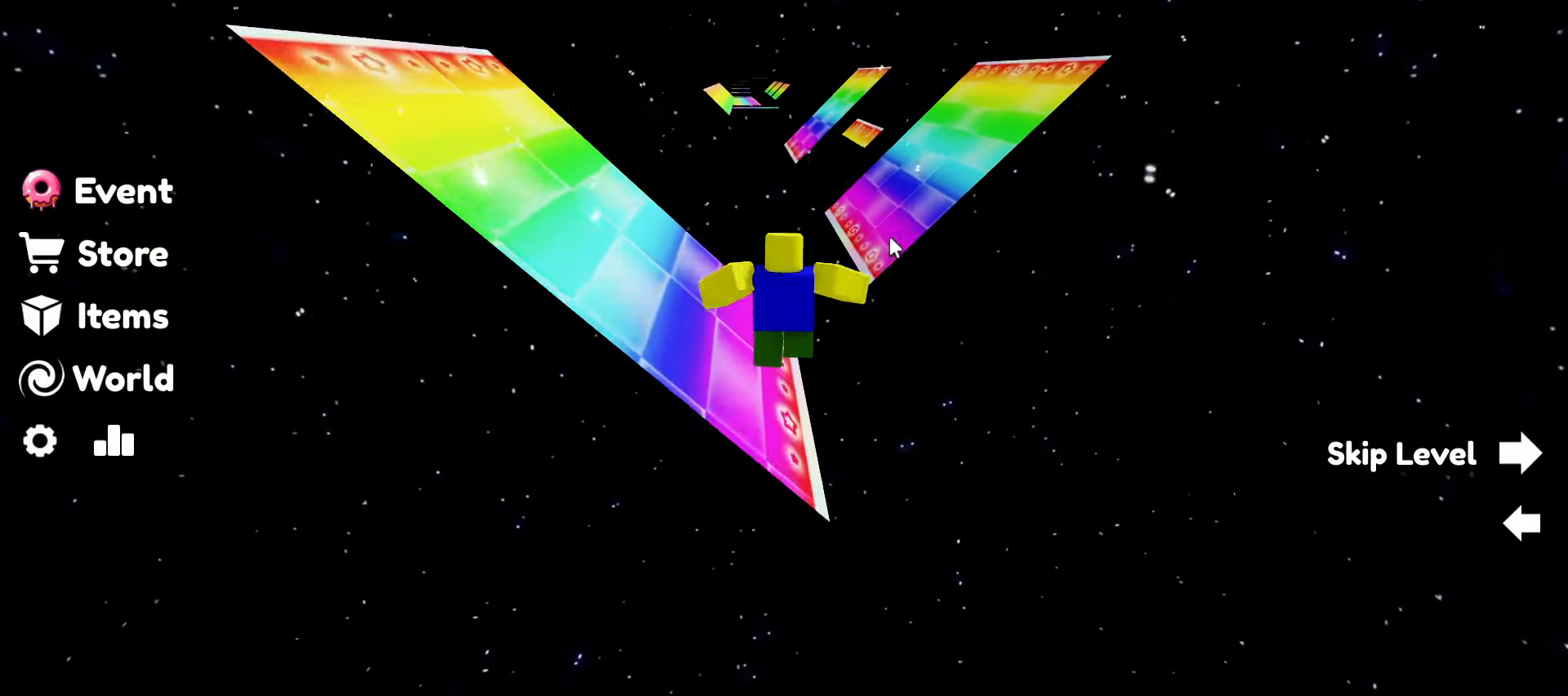
{"keys": ["w"], "mouse": ["right"], "events": [[250, "space", "down"], [483, "space", "up"]]}
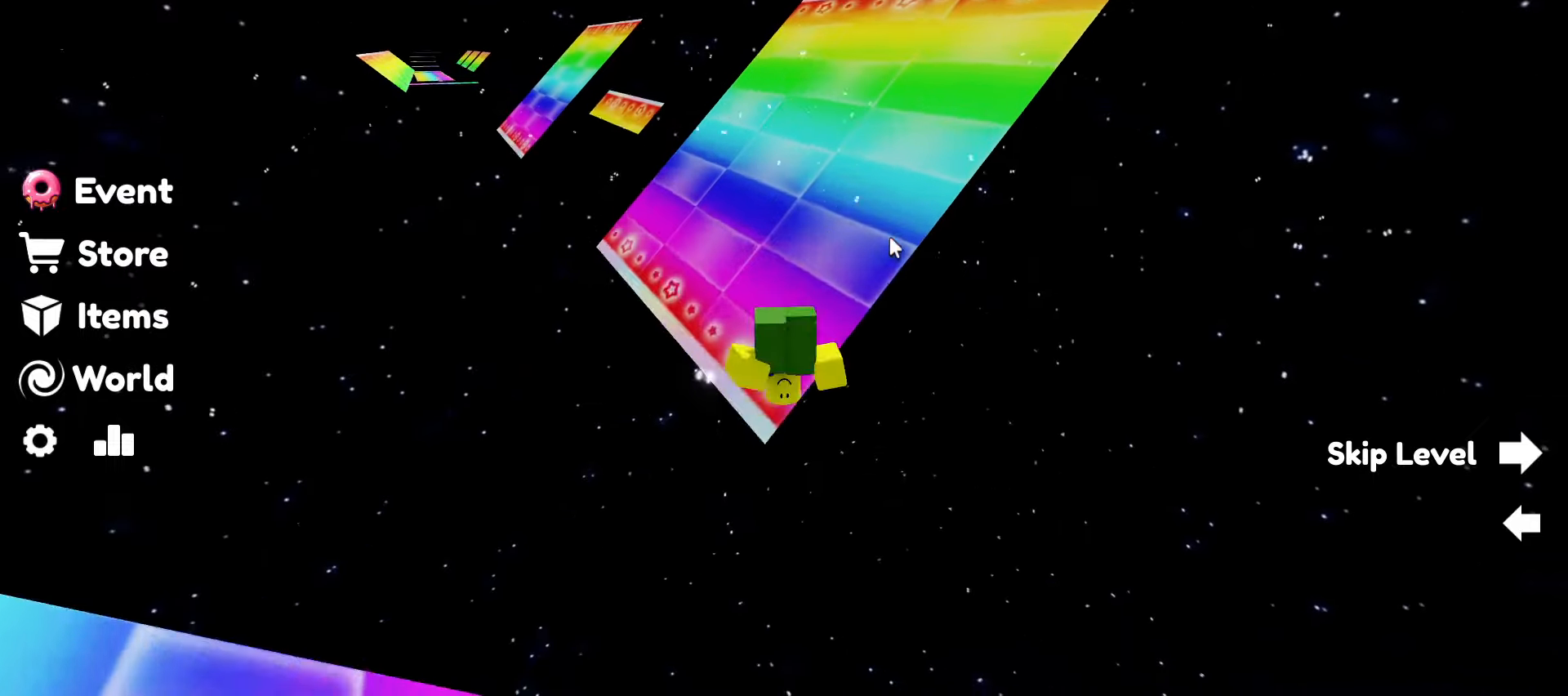
{"keys": ["w"], "mouse": ["right"], "events": []}
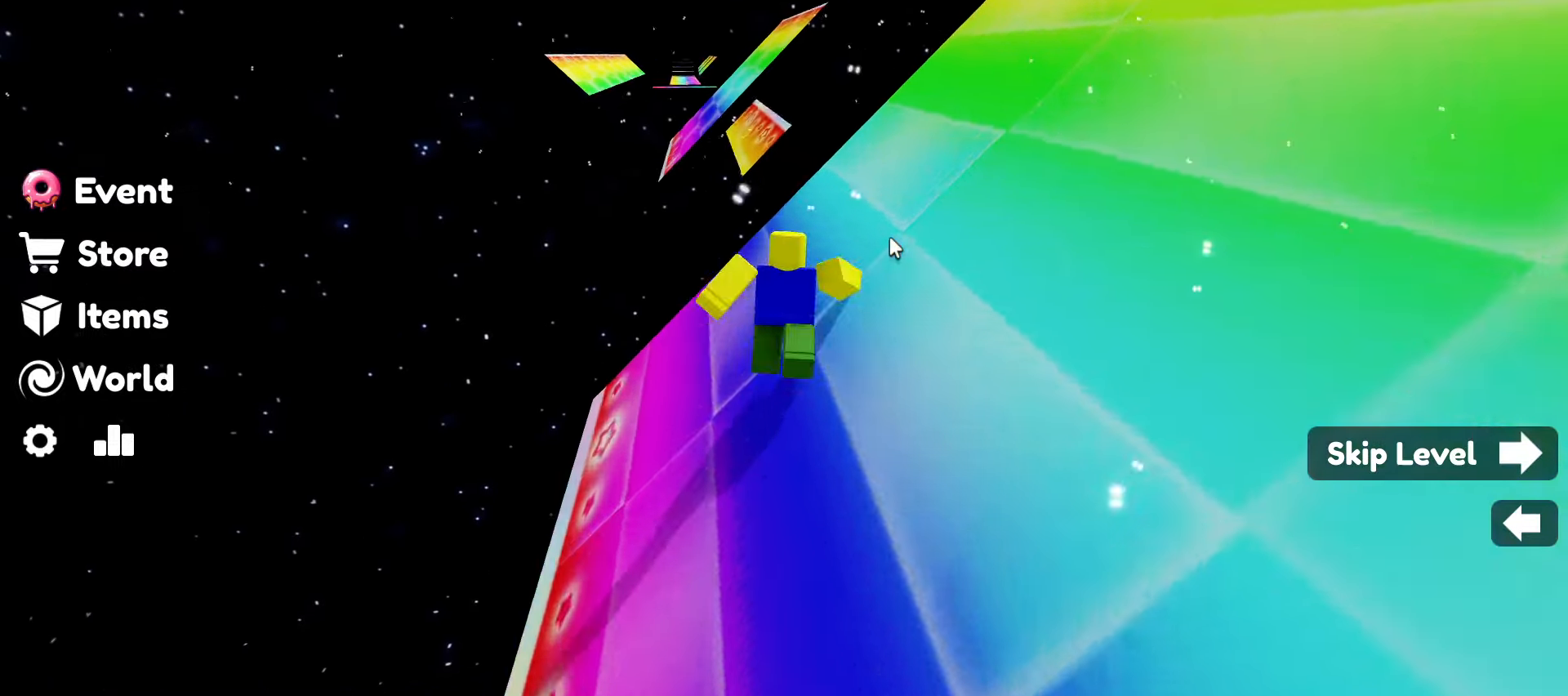
{"keys": ["w"], "mouse": ["right"], "events": [[50, "space", "down"], [133, "space", "up"]]}
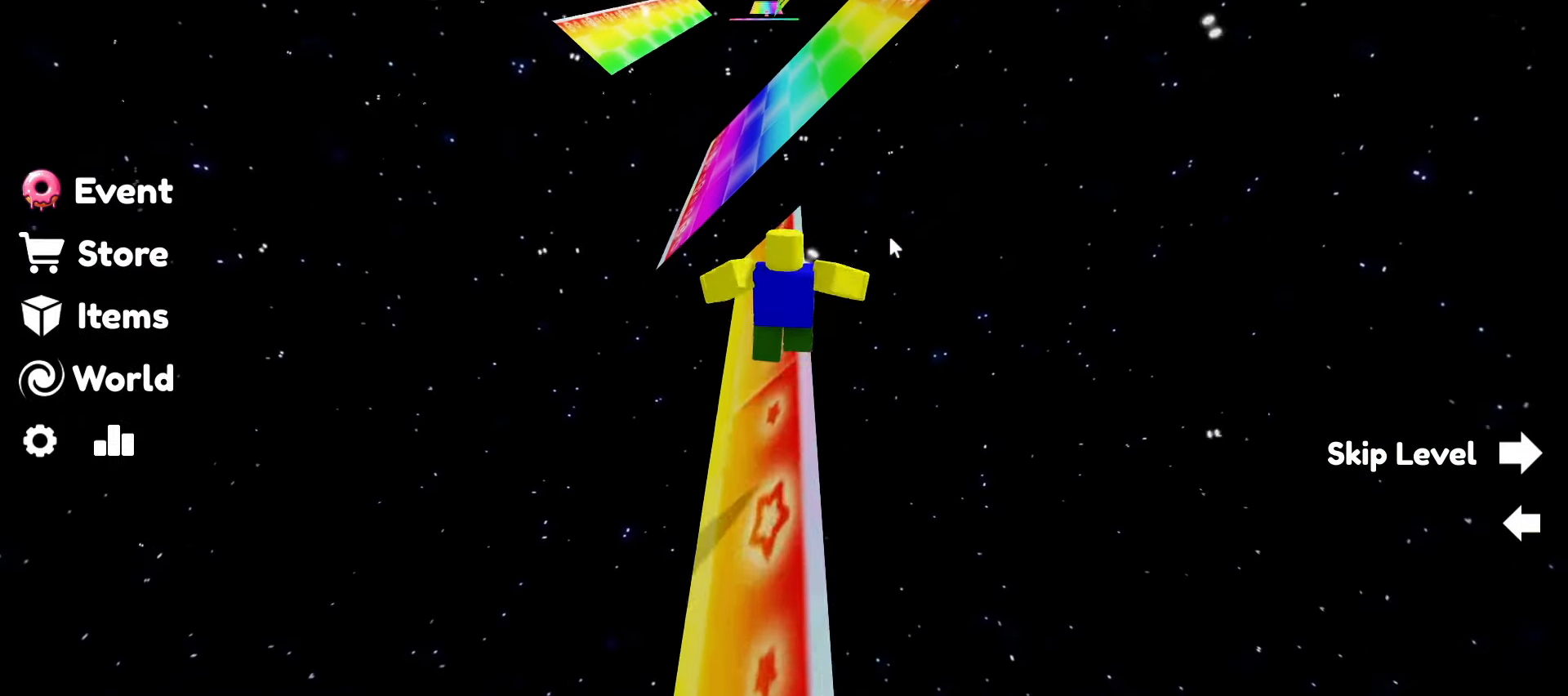
{"keys": ["w"], "mouse": ["right"], "events": [[167, "space", "down"], [333, "space", "up"]]}
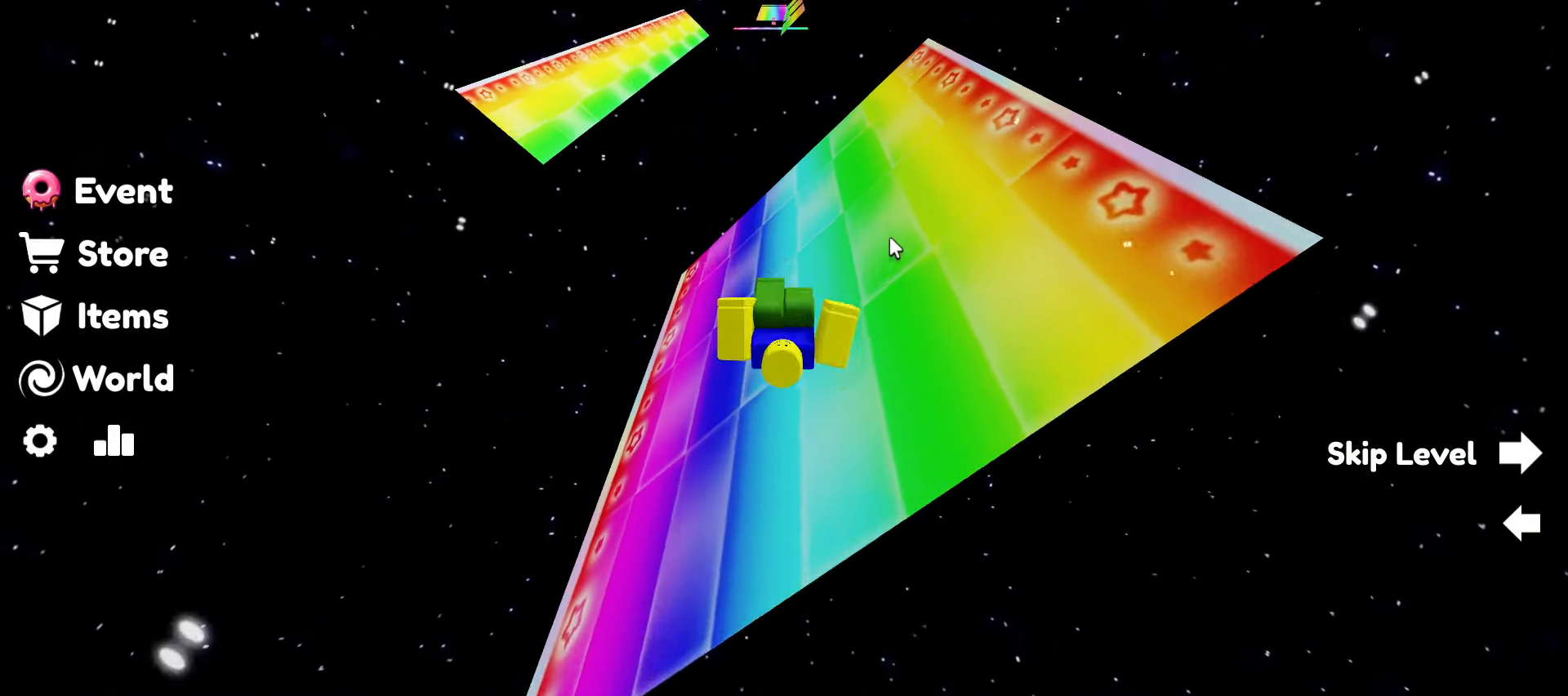
{"keys": ["space", "w"], "mouse": ["right"], "events": [[500, "space", "down"]]}
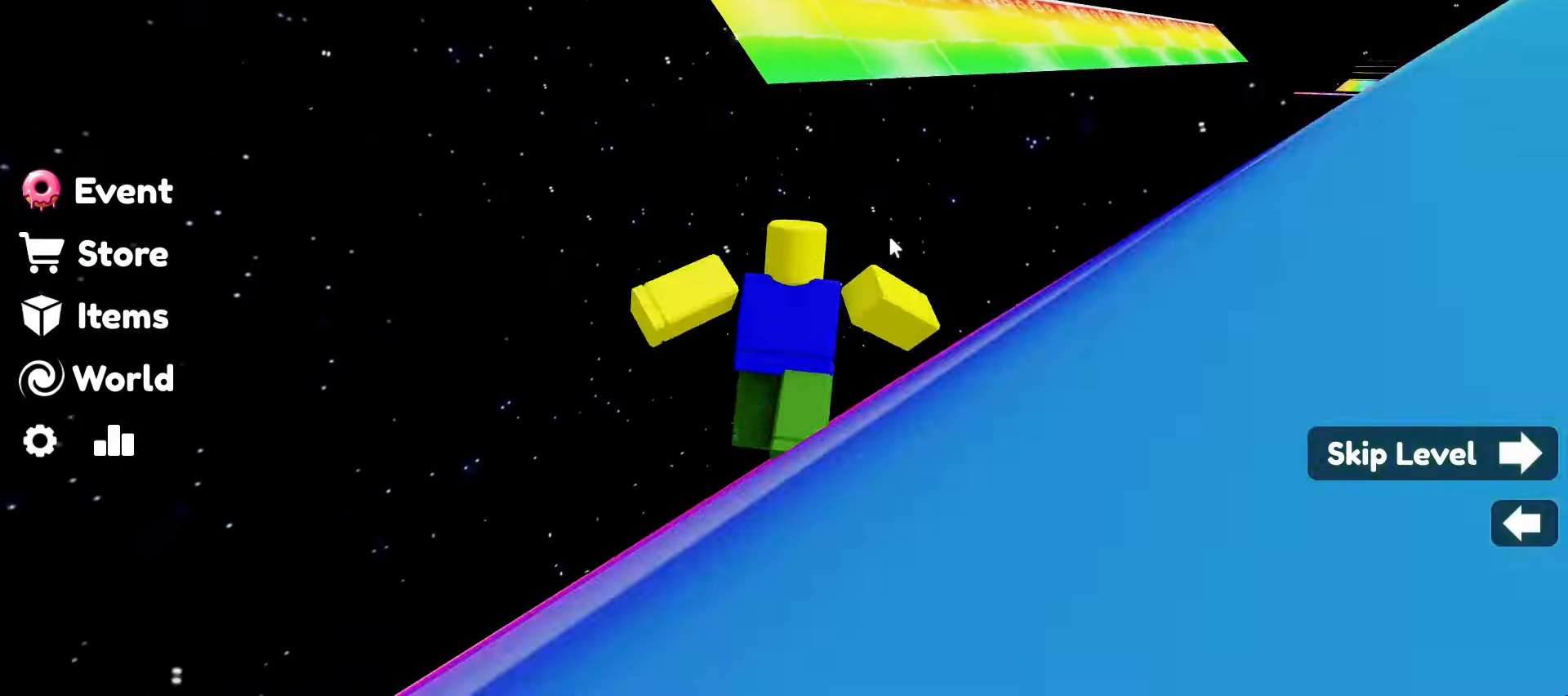
{"keys": ["w"], "mouse": ["right"], "events": [[183, "space", "up"]]}
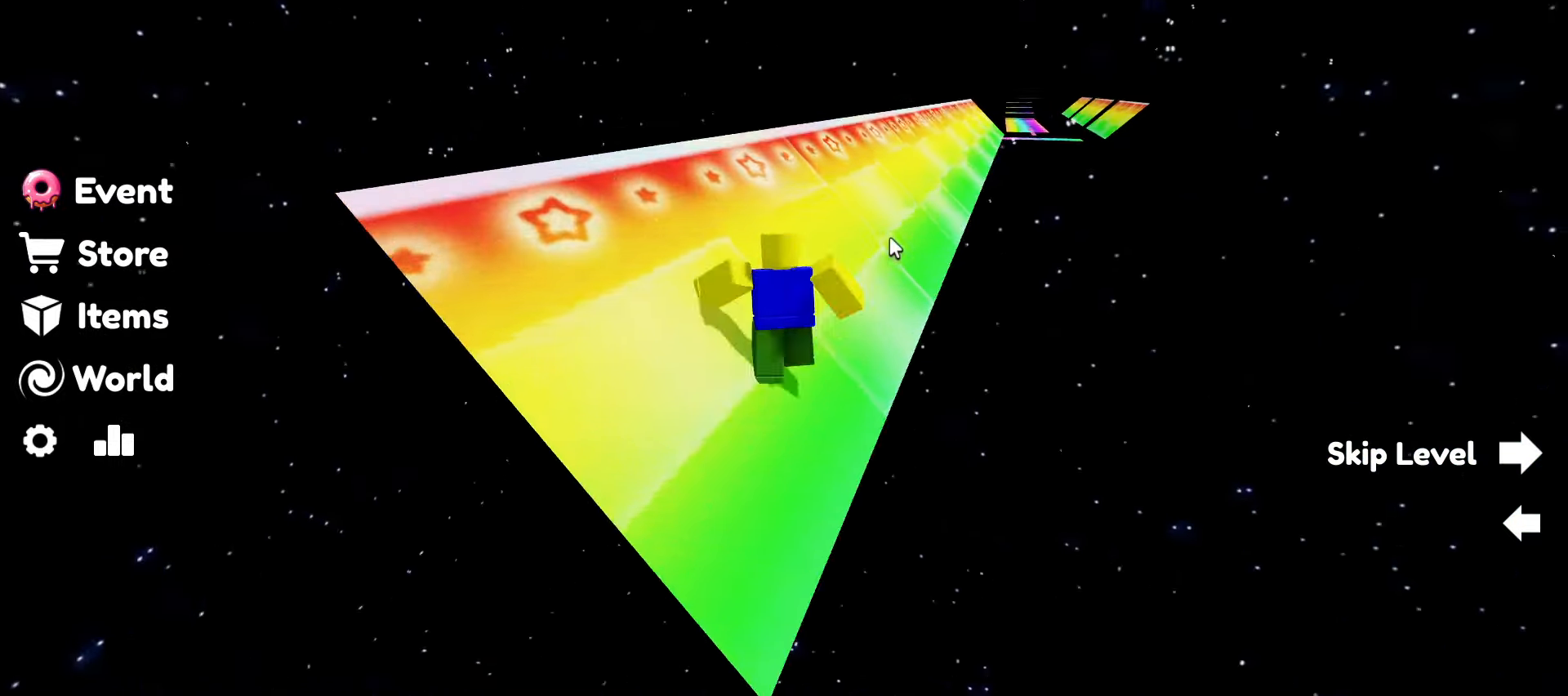
{"keys": ["w"], "mouse": ["right"], "events": [[200, "space", "down"], [350, "space", "up"]]}
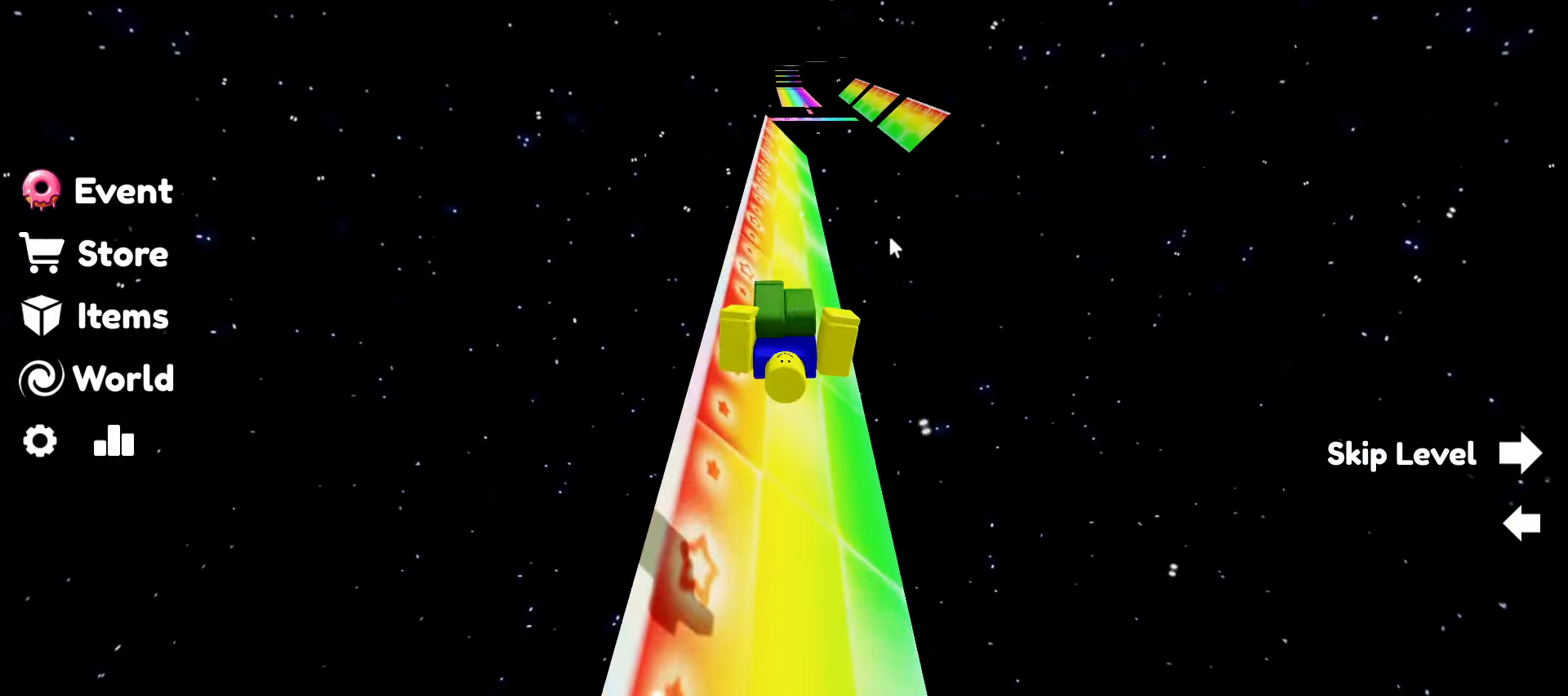
{"keys": ["w"], "mouse": ["right"], "events": []}
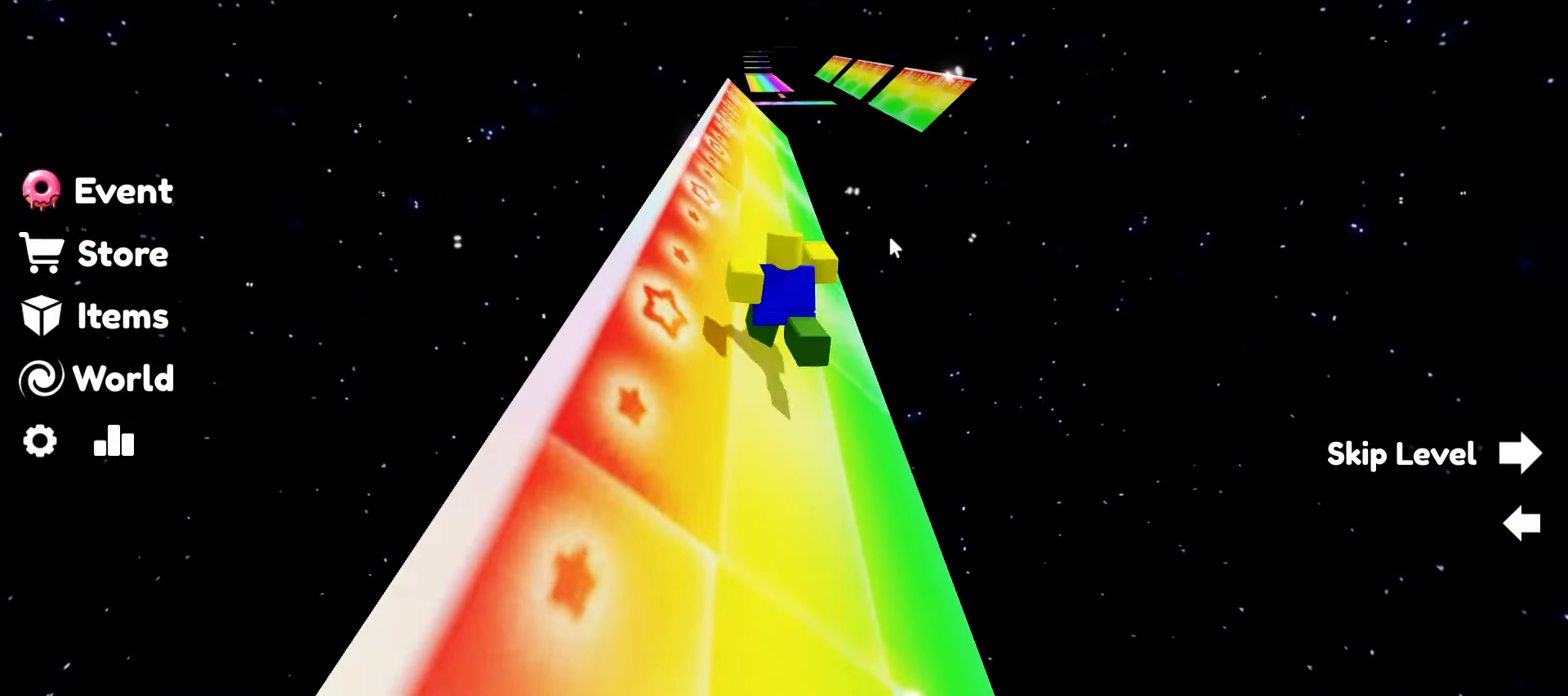
{"keys": ["w"], "mouse": ["right"], "events": []}
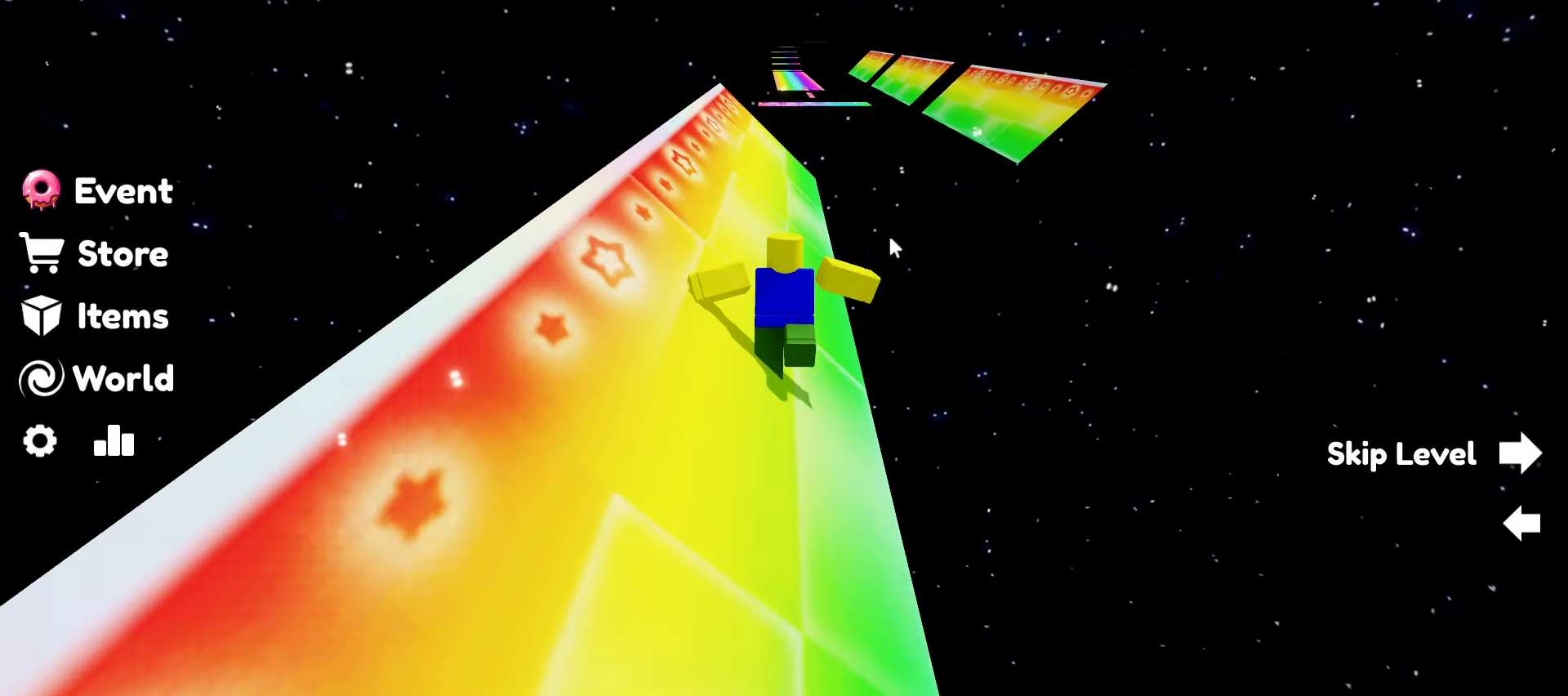
{"keys": ["space", "w"], "mouse": ["right"], "events": [[350, "space", "down"]]}
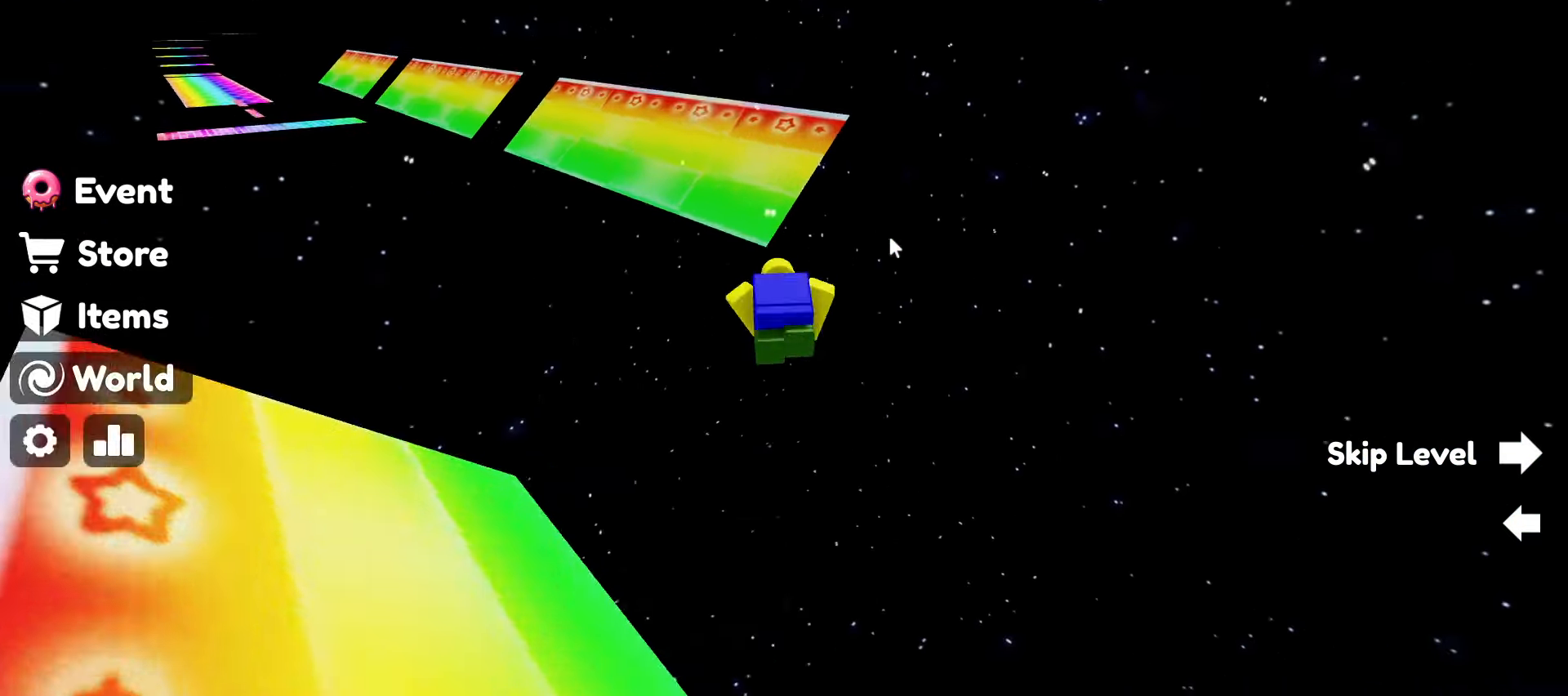
{"keys": ["w"], "mouse": ["right"], "events": [[83, "space", "up"]]}
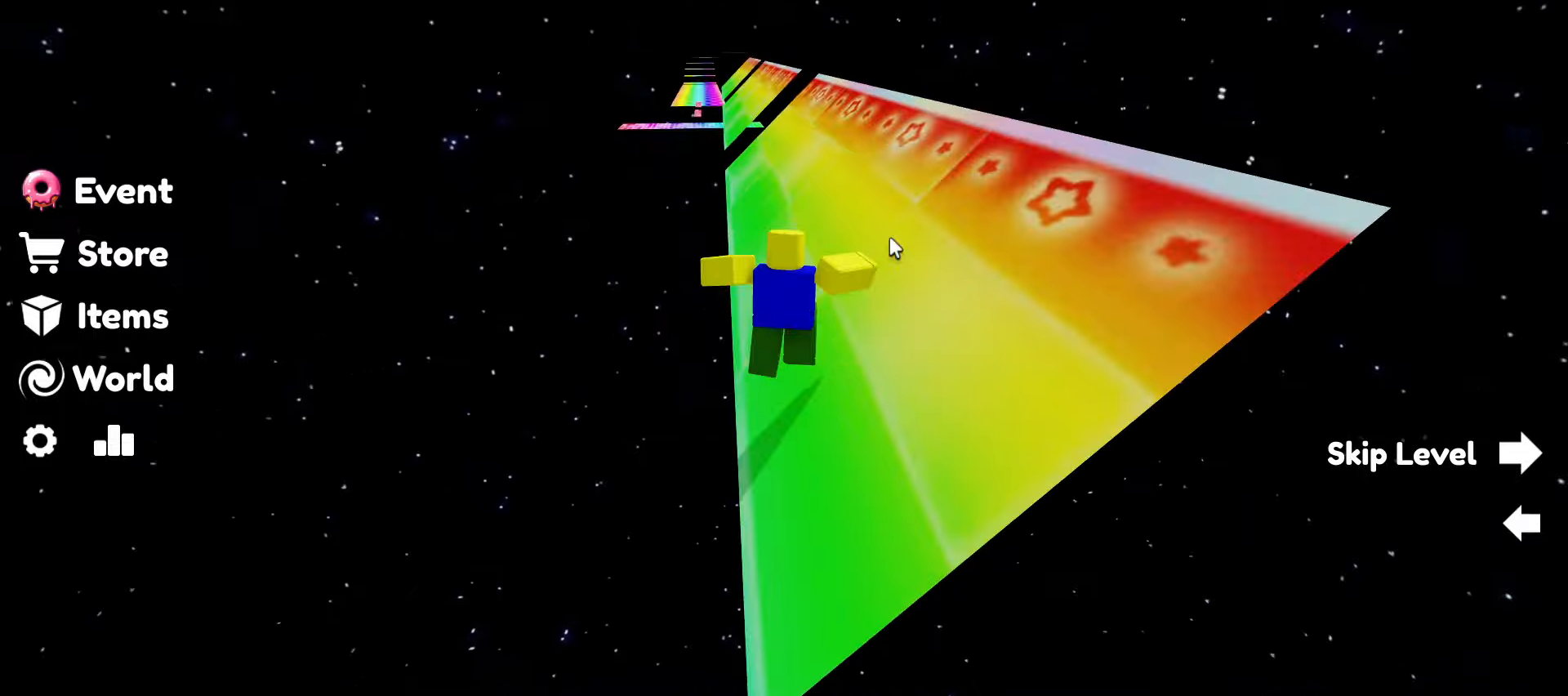
{"keys": ["space", "w"], "mouse": ["right"], "events": [[467, "space", "down"]]}
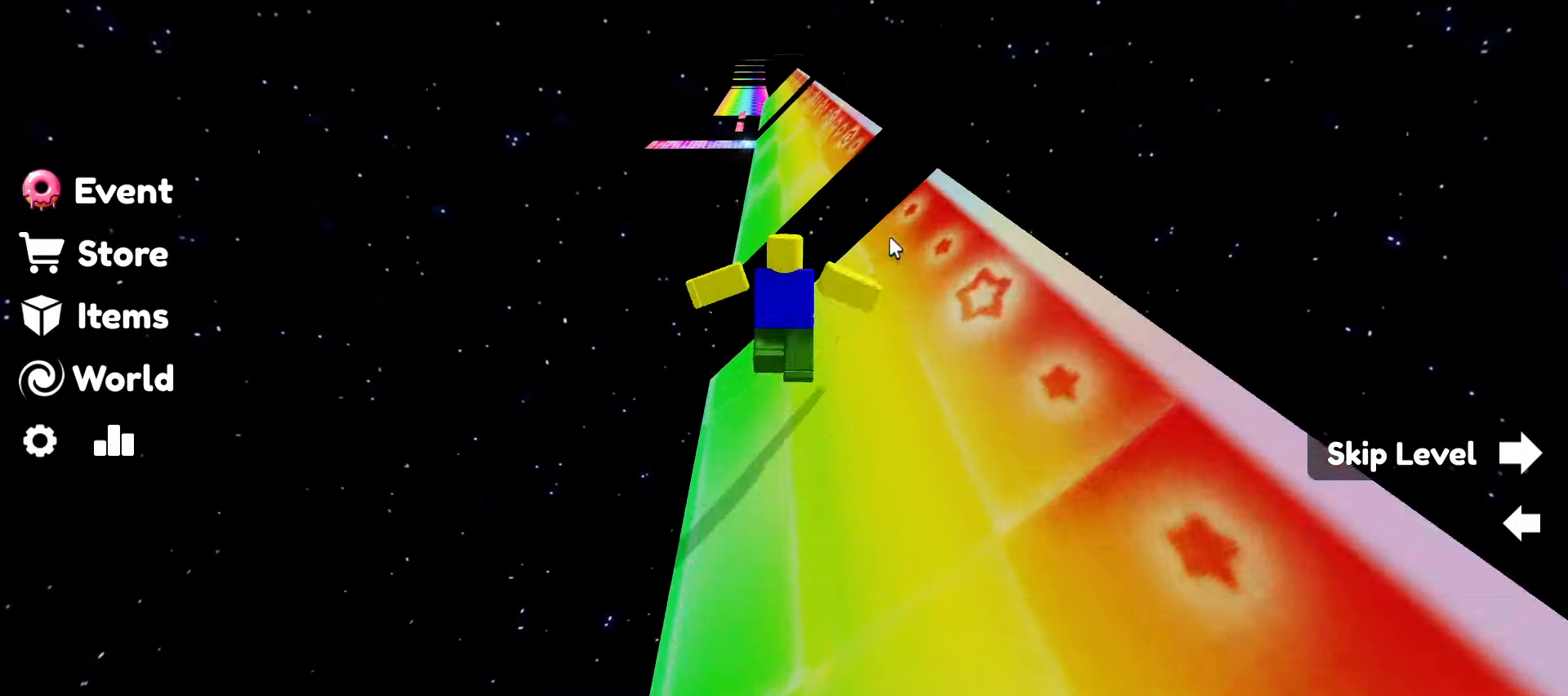
{"keys": ["w"], "mouse": ["right"], "events": [[67, "space", "up"]]}
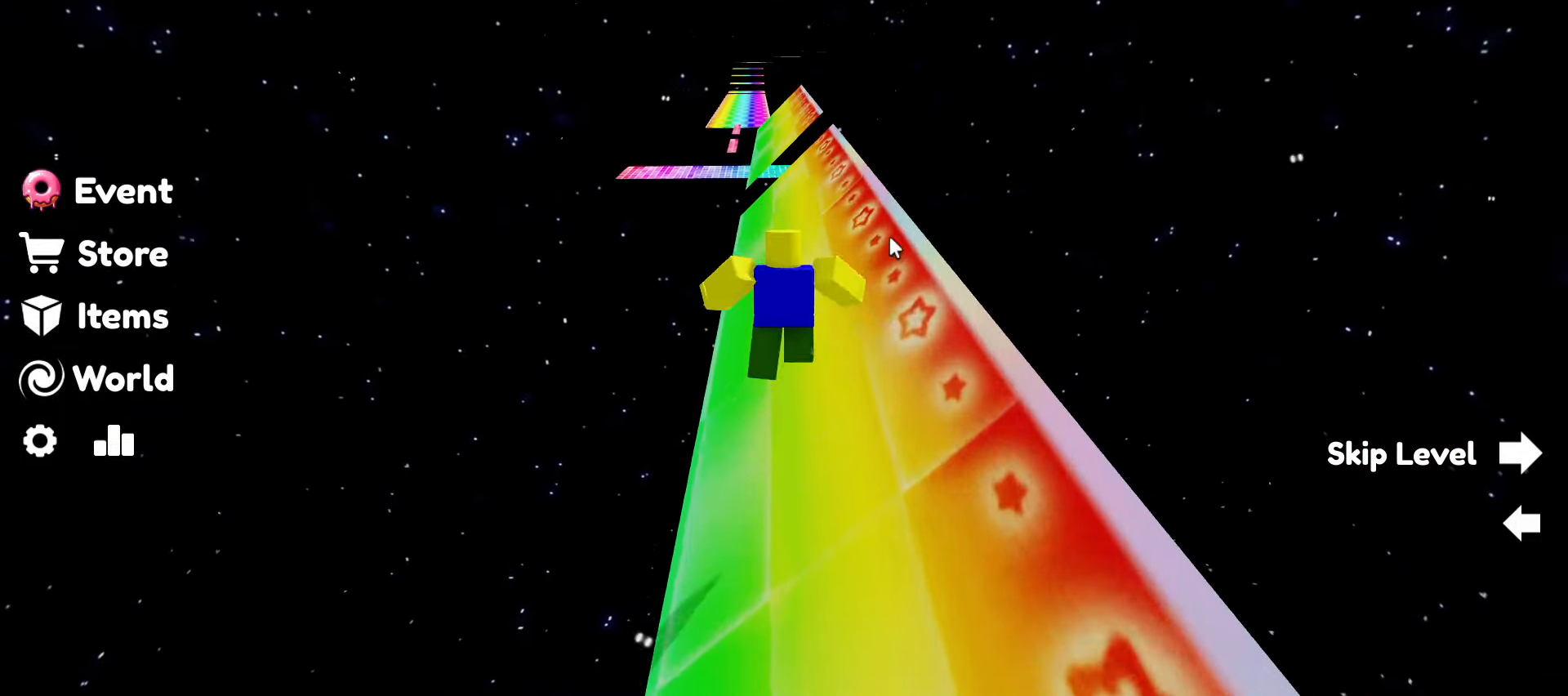
{"keys": ["space", "w"], "mouse": ["right"], "events": [[367, "space", "down"]]}
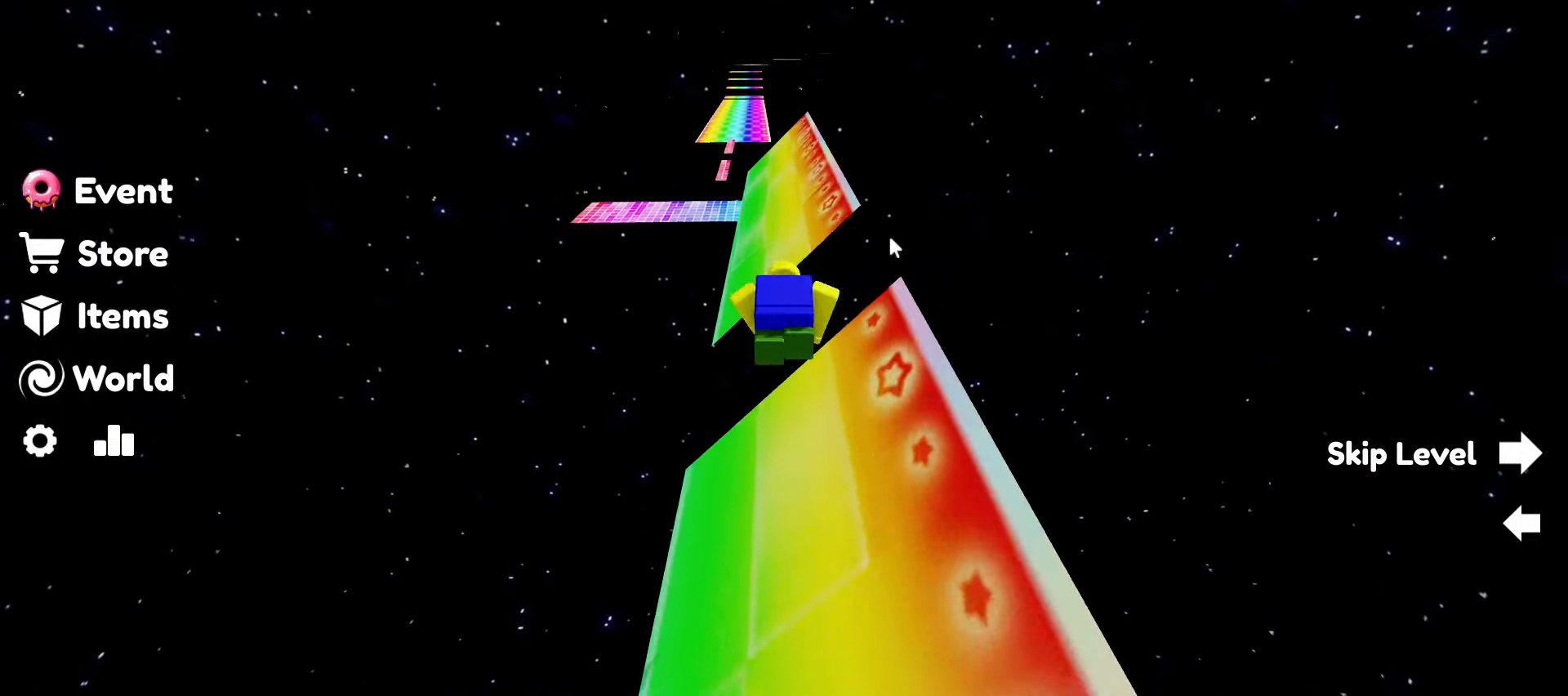
{"keys": ["w"], "mouse": ["right"], "events": [[50, "space", "up"]]}
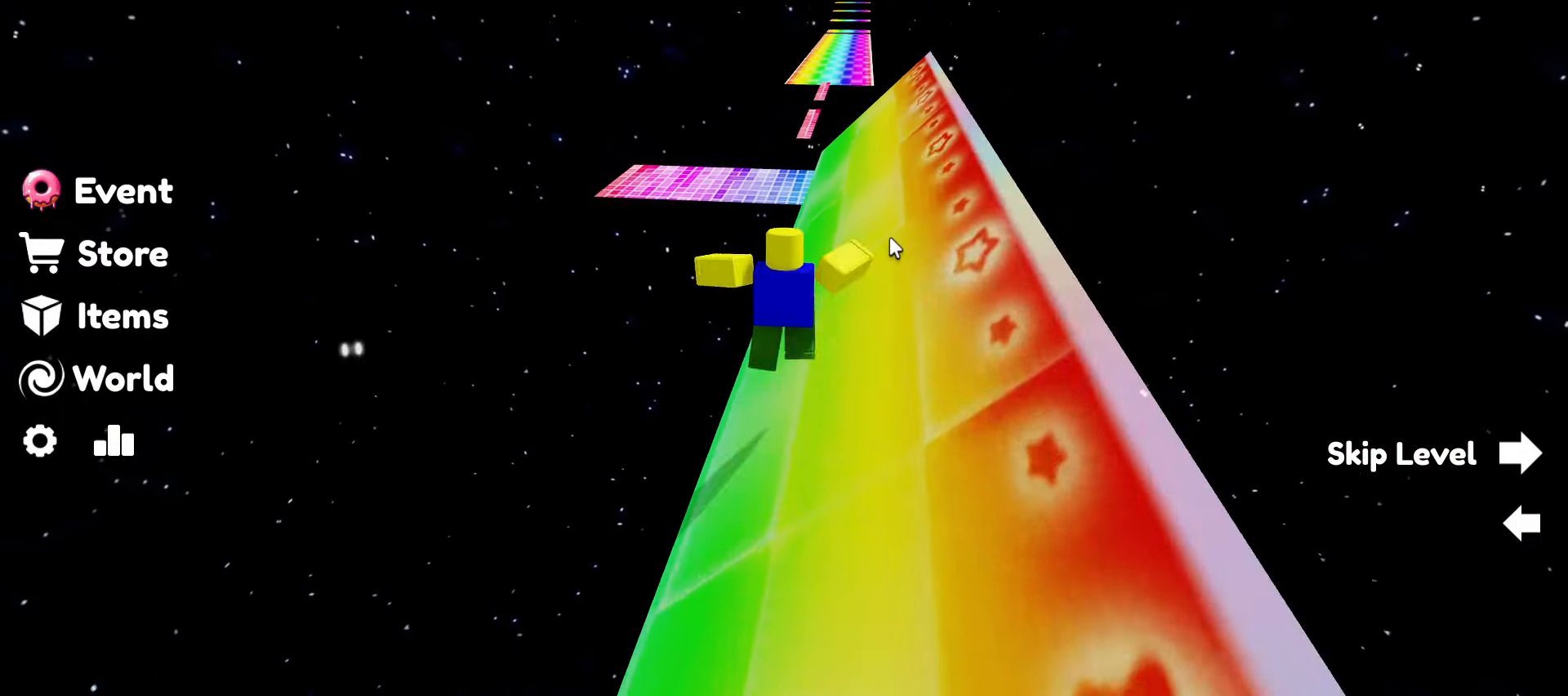
{"keys": ["w"], "mouse": ["right"], "events": [[150, "space", "down"], [400, "space", "up"]]}
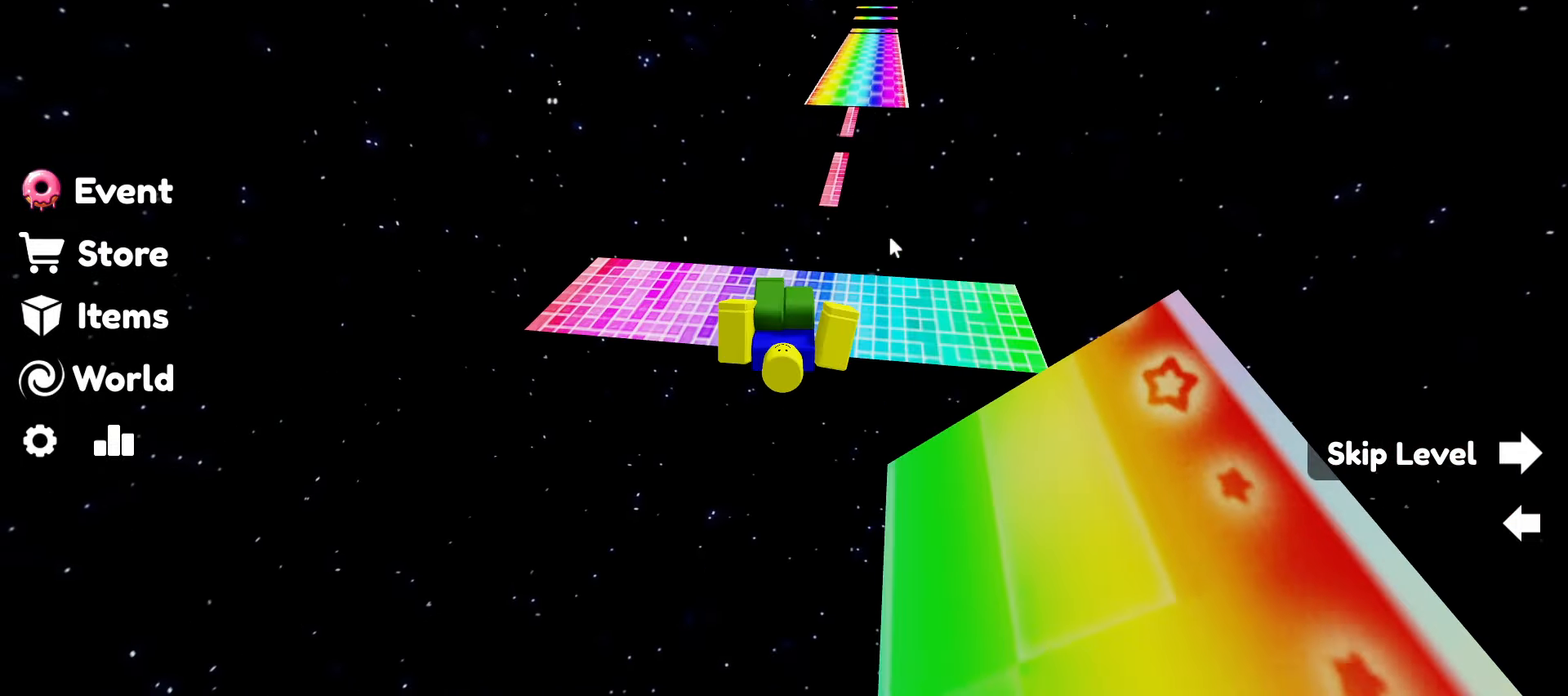
{"keys": ["w"], "mouse": ["right"], "events": []}
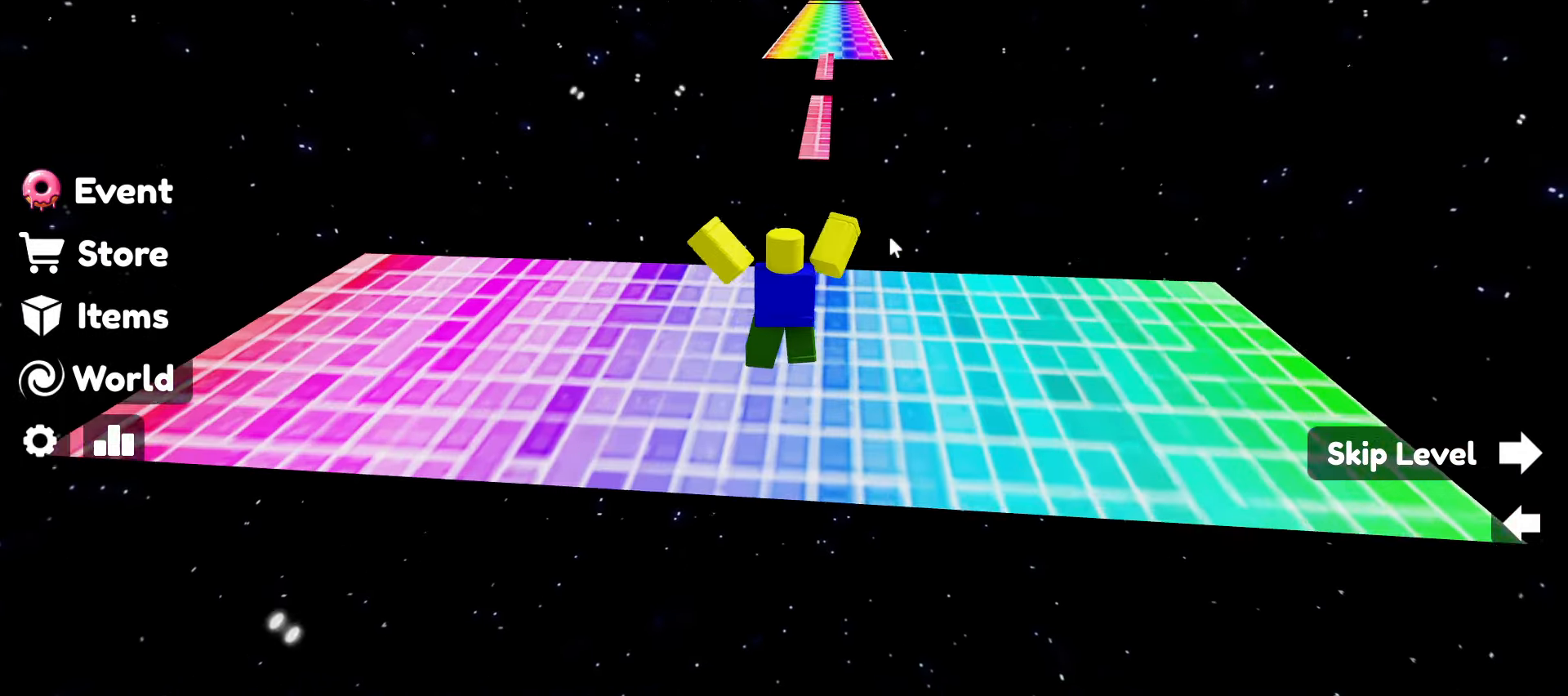
{"keys": ["w"], "mouse": ["right"], "events": [[234, "space", "down"], [334, "space", "up"]]}
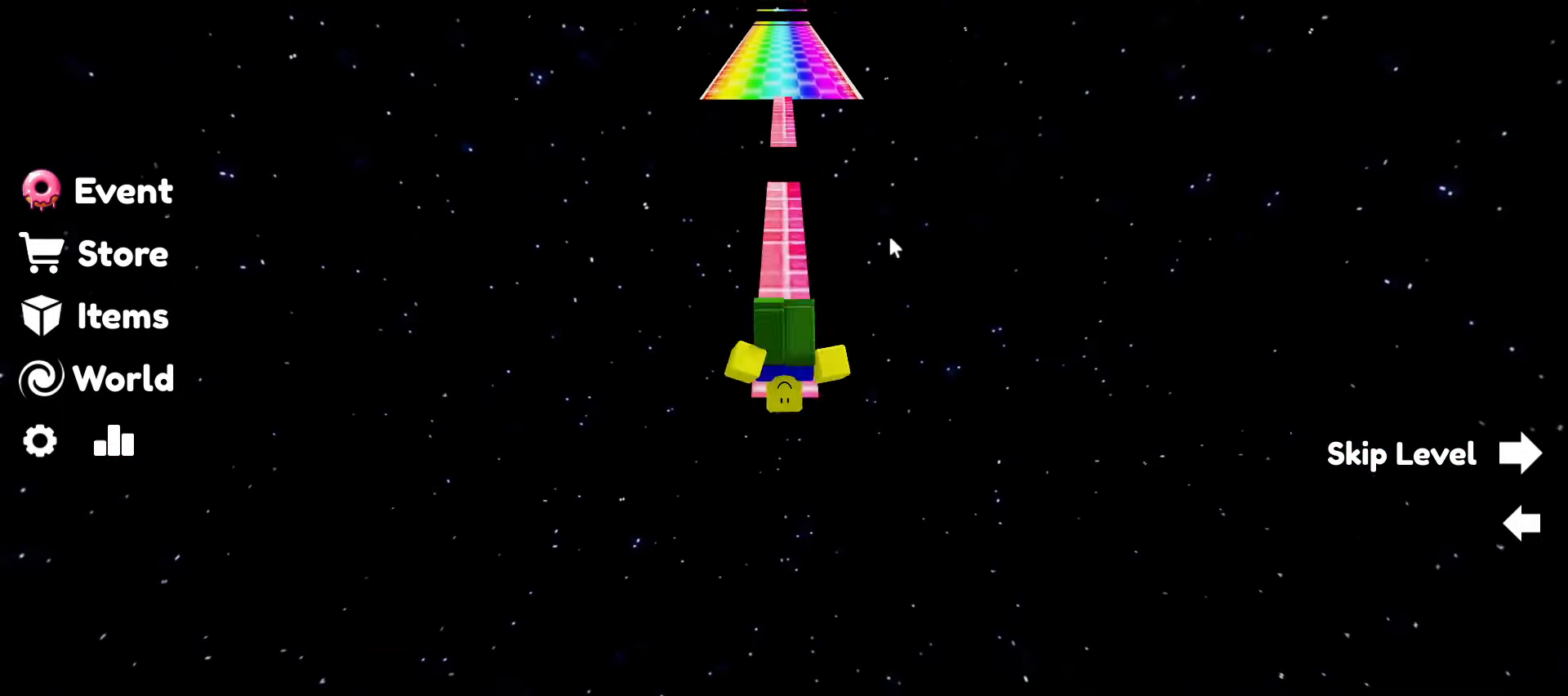
{"keys": ["space", "w"], "mouse": ["right"], "events": [[484, "space", "down"]]}
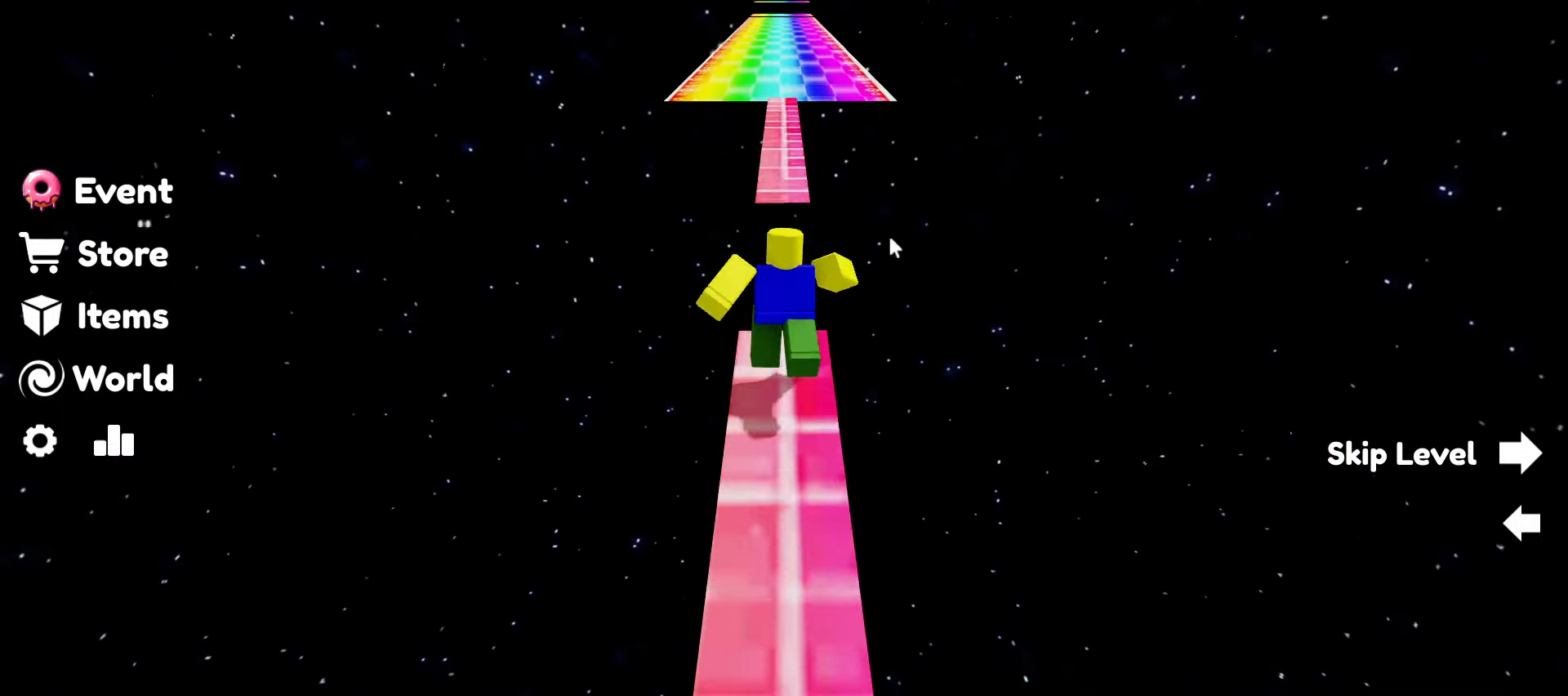
{"keys": ["w"], "mouse": ["right"], "events": [[84, "space", "up"]]}
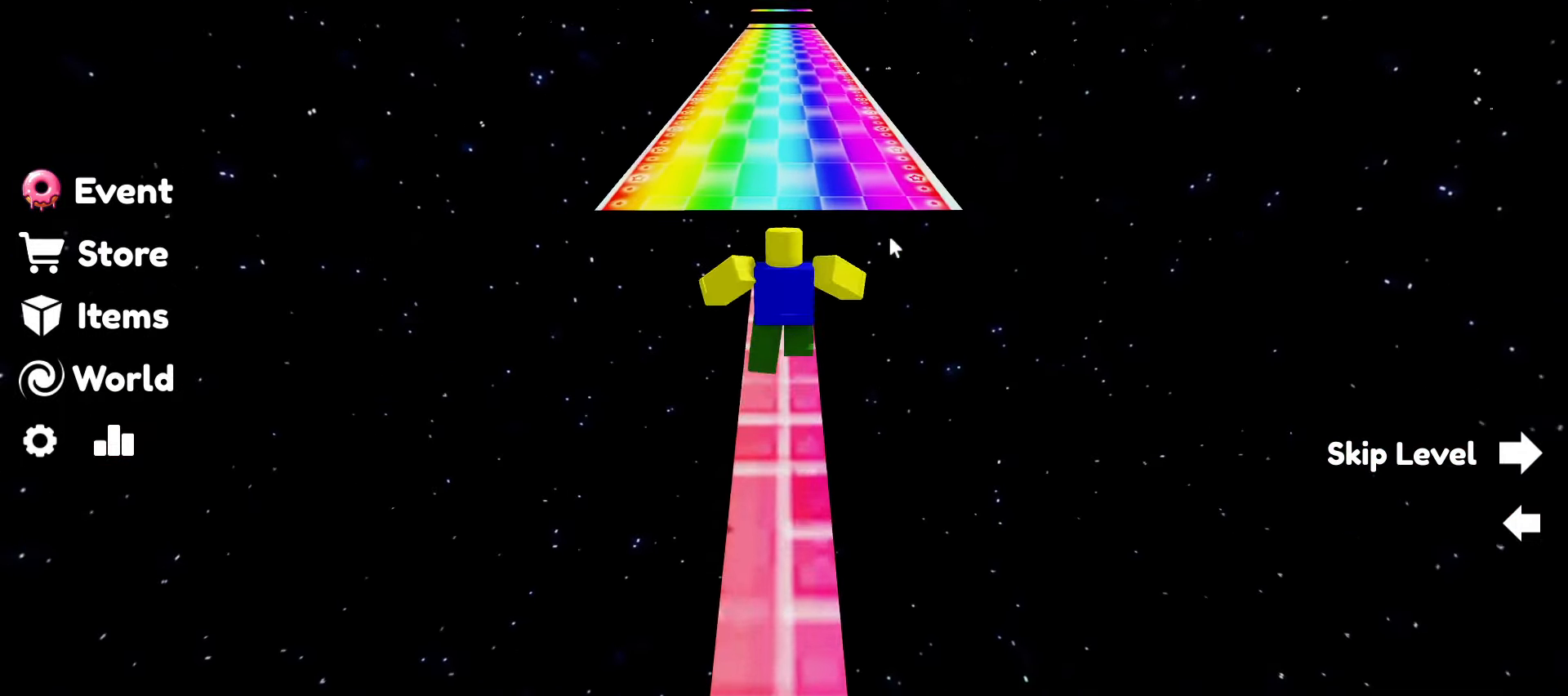
{"keys": ["w"], "mouse": [], "events": [[100, "space", "down"], [184, "mouse_right", "up"], [284, "space", "up"]]}
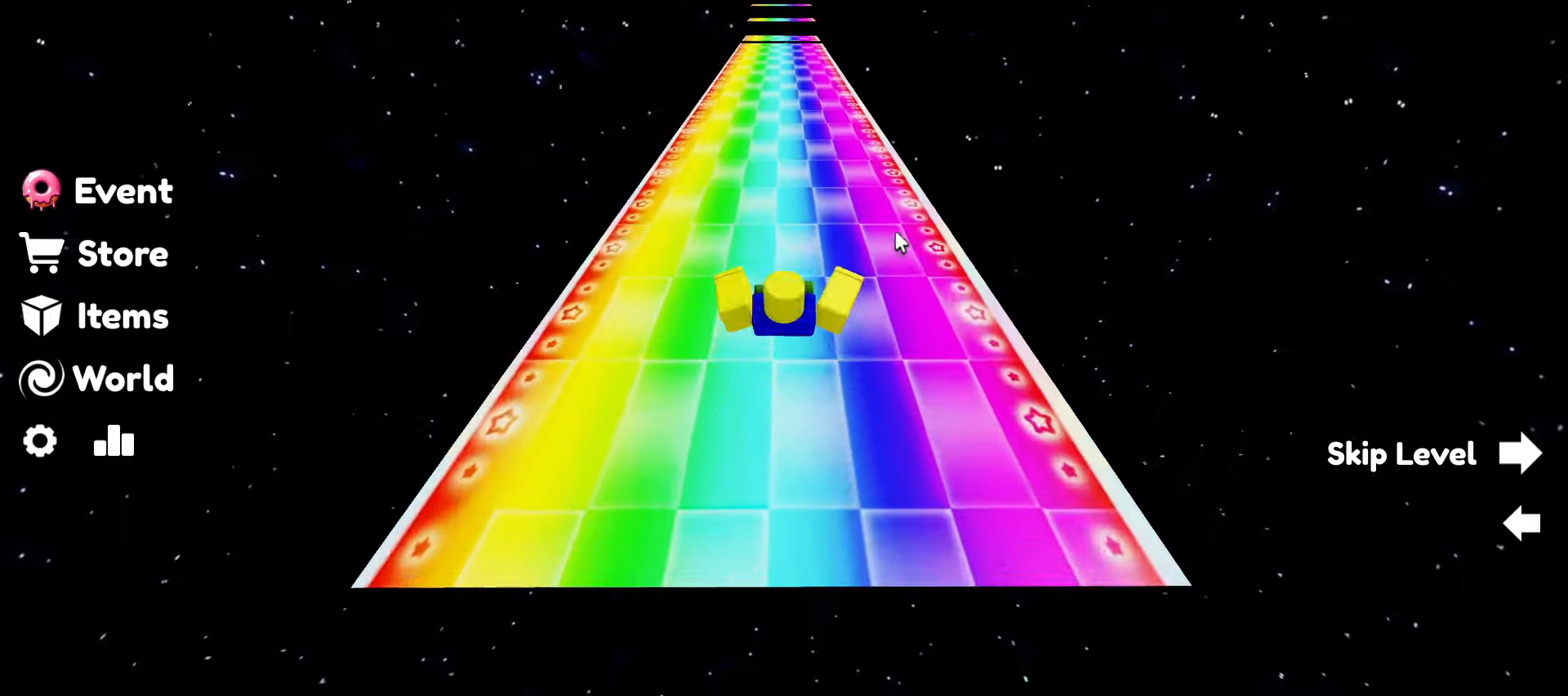
{"keys": ["space", "w"], "mouse": [], "events": [[200, "space", "down"]]}
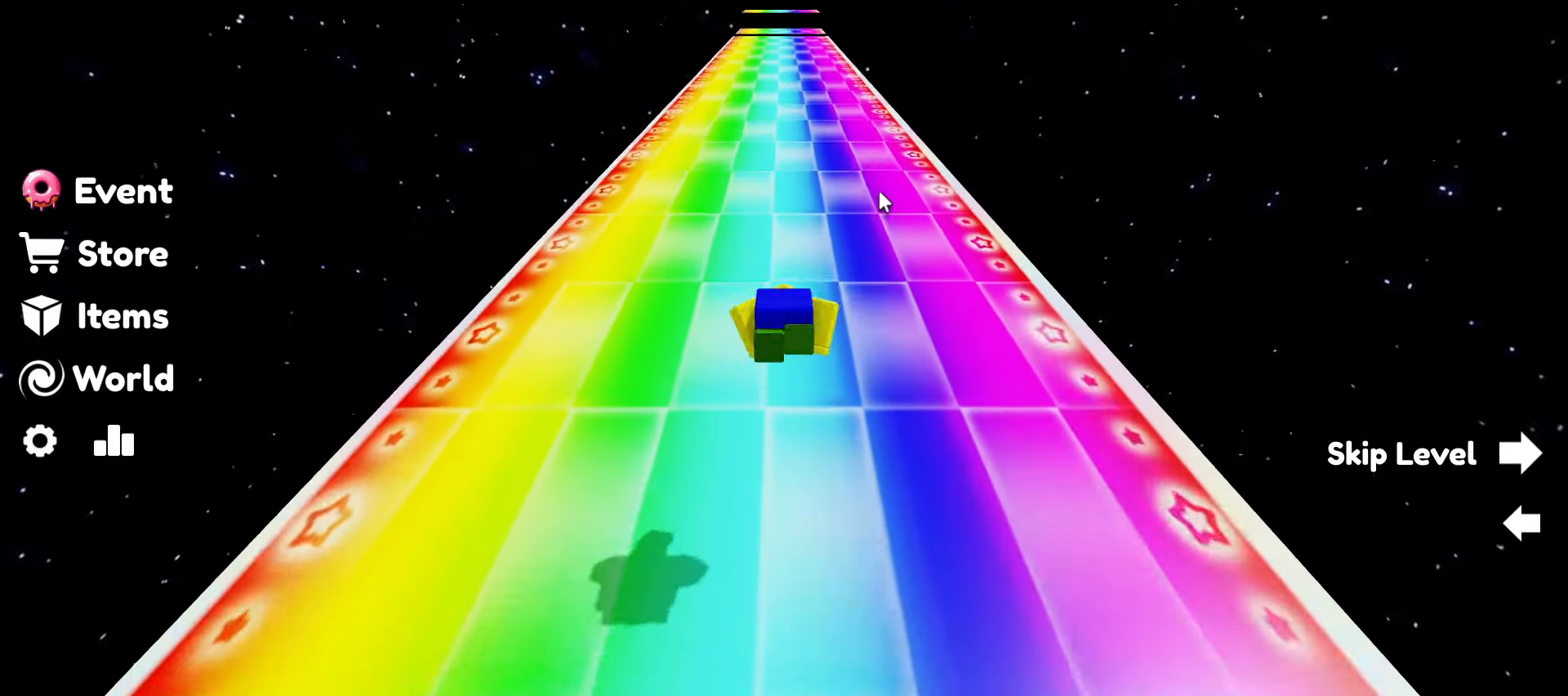
{"keys": ["space", "w"], "mouse": [], "events": []}